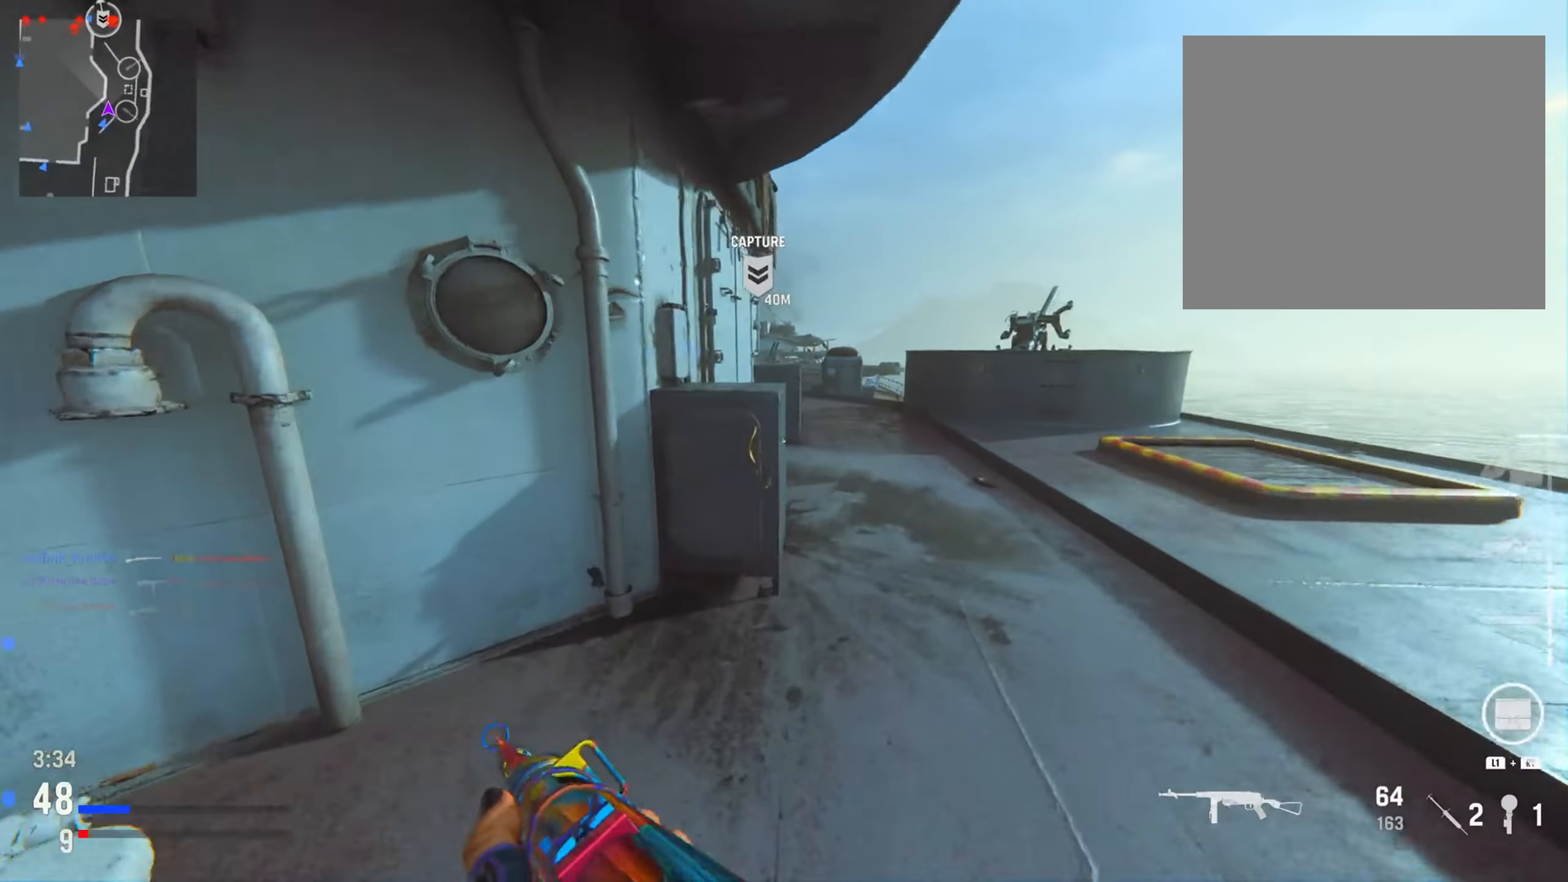
Gameplay with a controller (PlayStation layout); each line is a JSON object with the inputs held at the frame after it. "events" lists button and stick changes between this image and that frame as [ms after this image, input, new state], when the widget could be followed in between.
{"buttons": [], "left_stick": "up-left", "right_stick": "left", "events": [[217, "right_stick", "center"], [350, "R1", "up"], [434, "right_stick", "left"], [484, "left_stick", "up-left"]]}
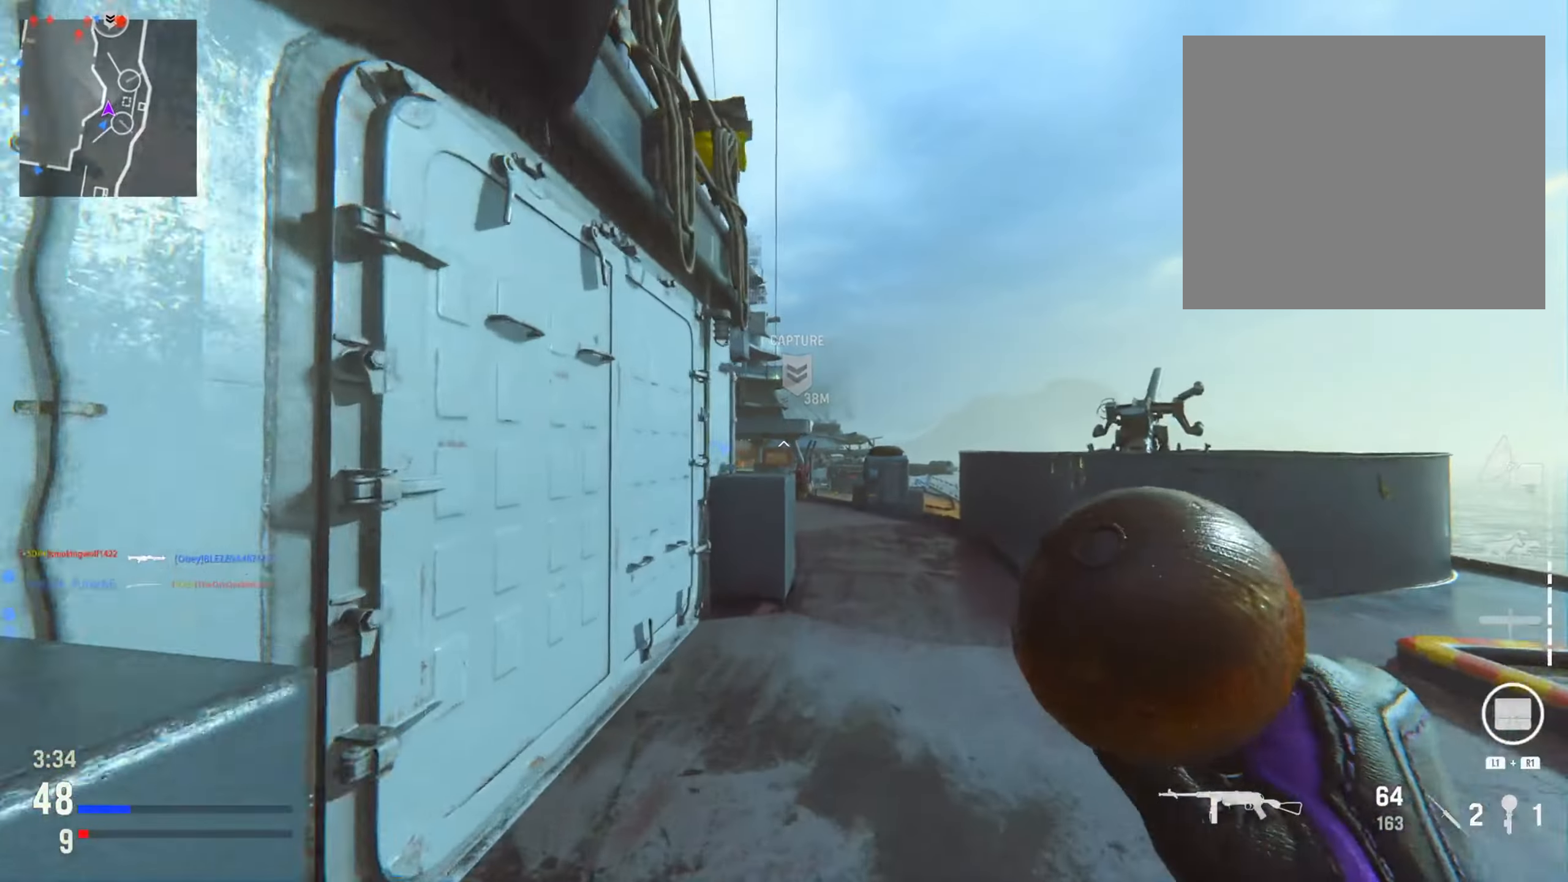
{"buttons": [], "left_stick": "right", "right_stick": "down", "events": [[17, "left_stick", "left"], [50, "right_stick", "center"], [117, "right_stick", "right"], [134, "left_stick", "up"], [201, "left_stick", "right"], [201, "right_stick", "center"], [434, "right_stick", "down"]]}
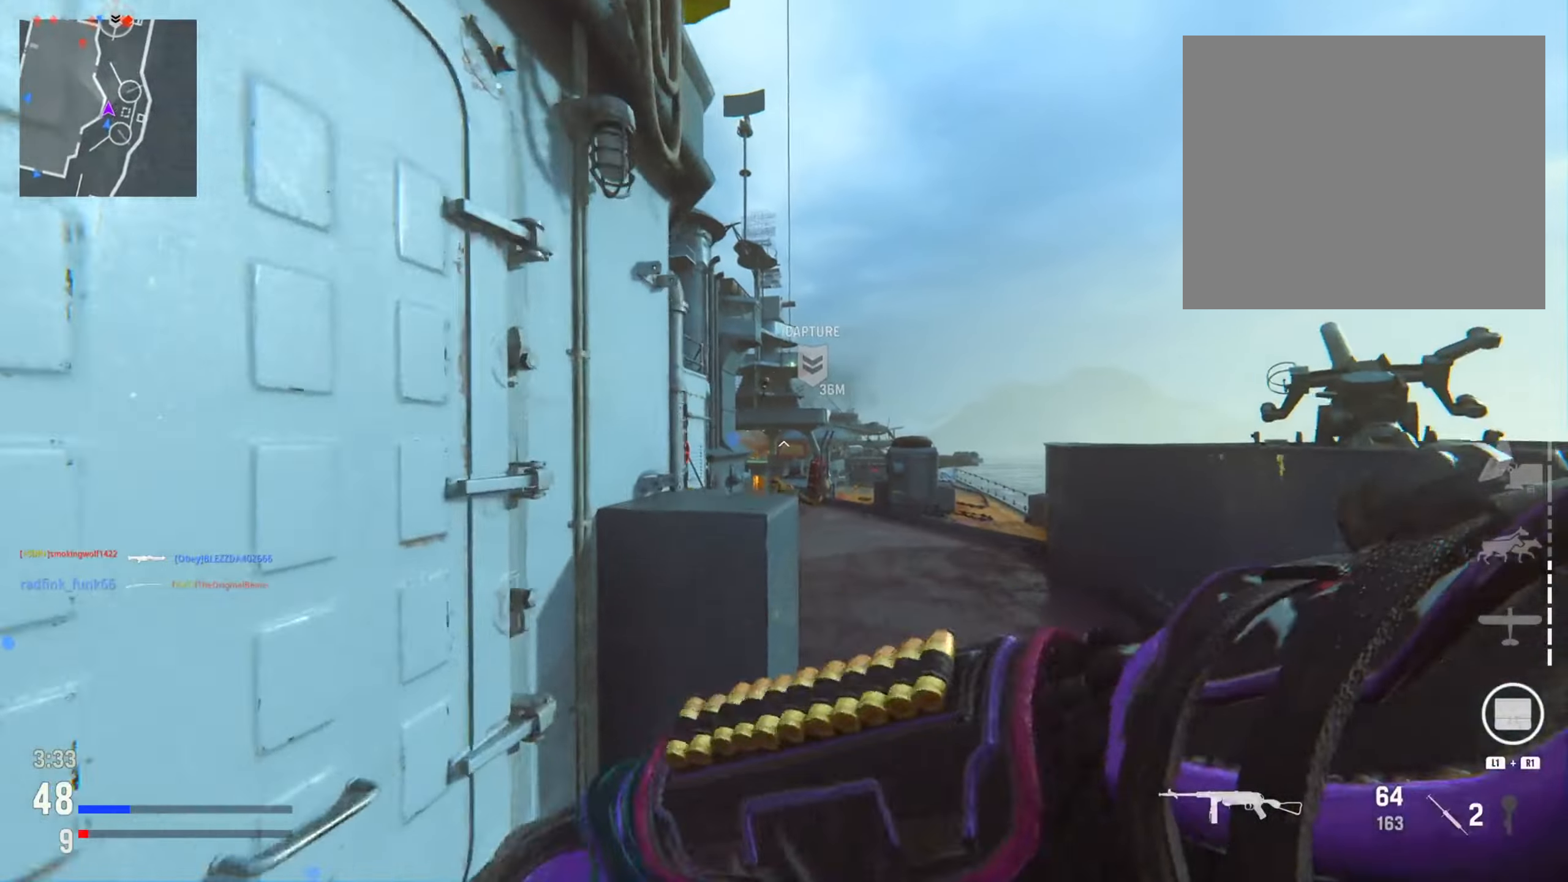
{"buttons": [], "left_stick": "left", "right_stick": "center", "events": [[100, "left_stick", "up"], [250, "right_stick", "center"], [317, "left_stick", "left"]]}
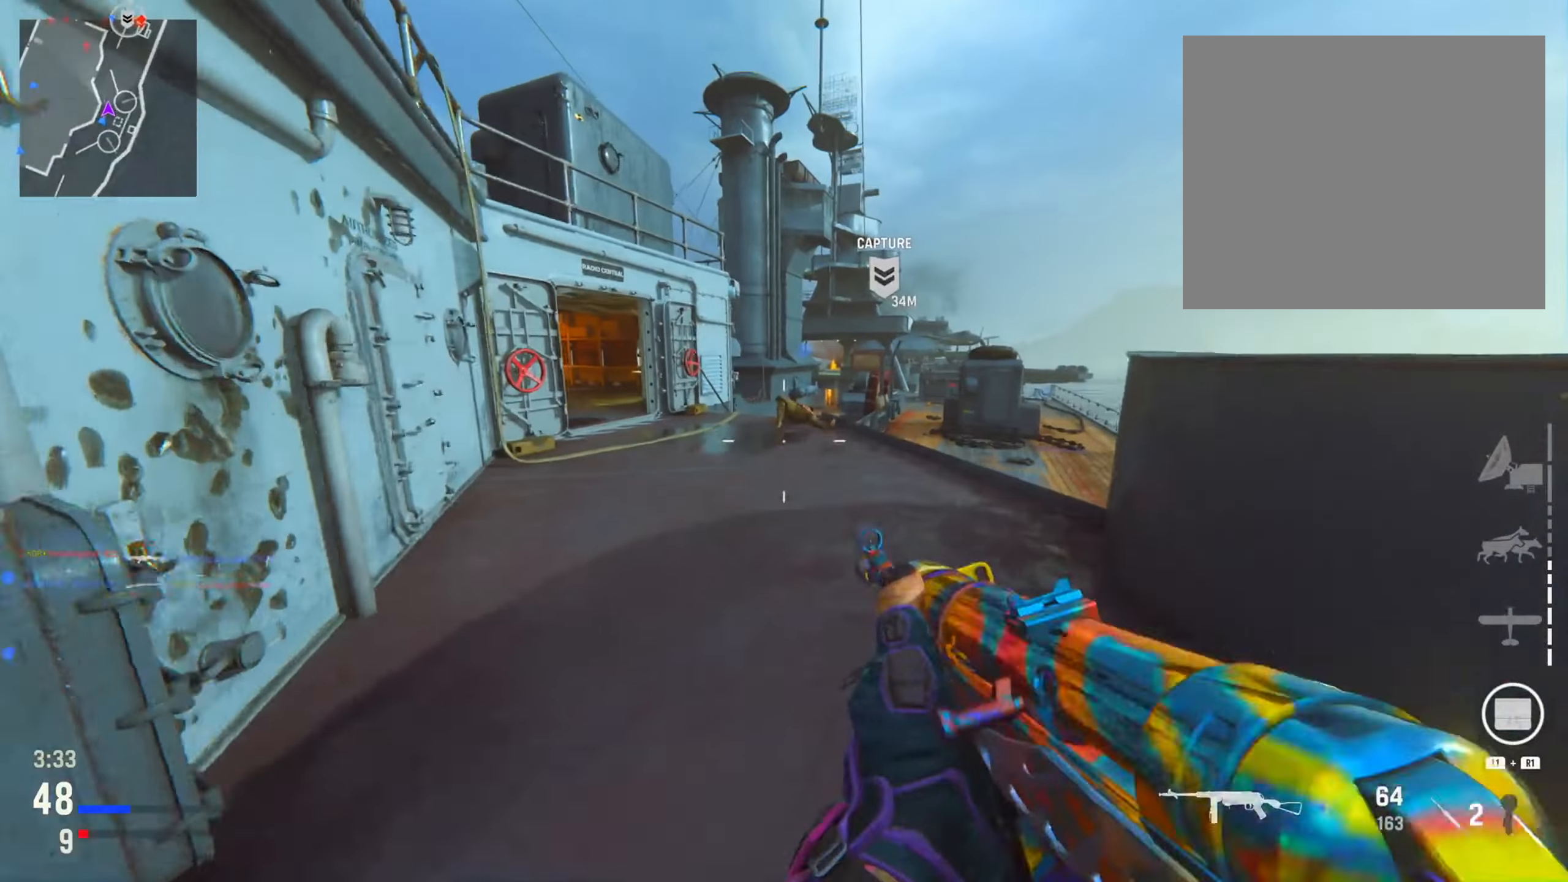
{"buttons": ["L2"], "left_stick": "up-left", "right_stick": "down", "events": [[16, "left_stick", "up-left"], [116, "right_stick", "down-right"], [267, "R3", "down"], [283, "right_stick", "down"], [333, "L2", "down"], [400, "R3", "up"]]}
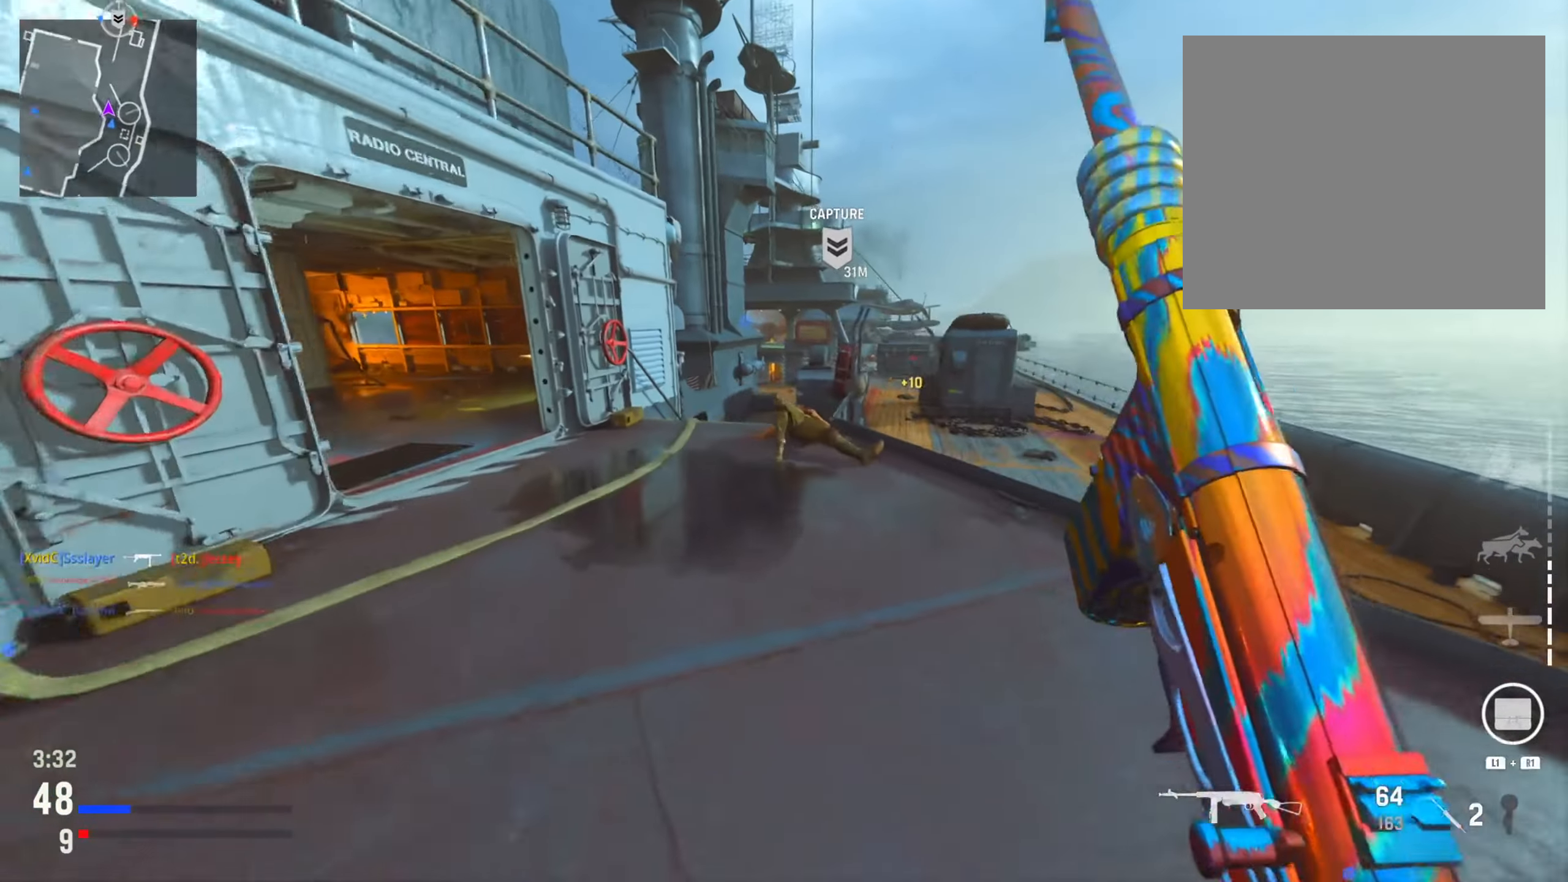
{"buttons": ["L2"], "left_stick": "left", "right_stick": "up", "events": [[167, "left_stick", "left"], [284, "right_stick", "center"], [384, "right_stick", "up"]]}
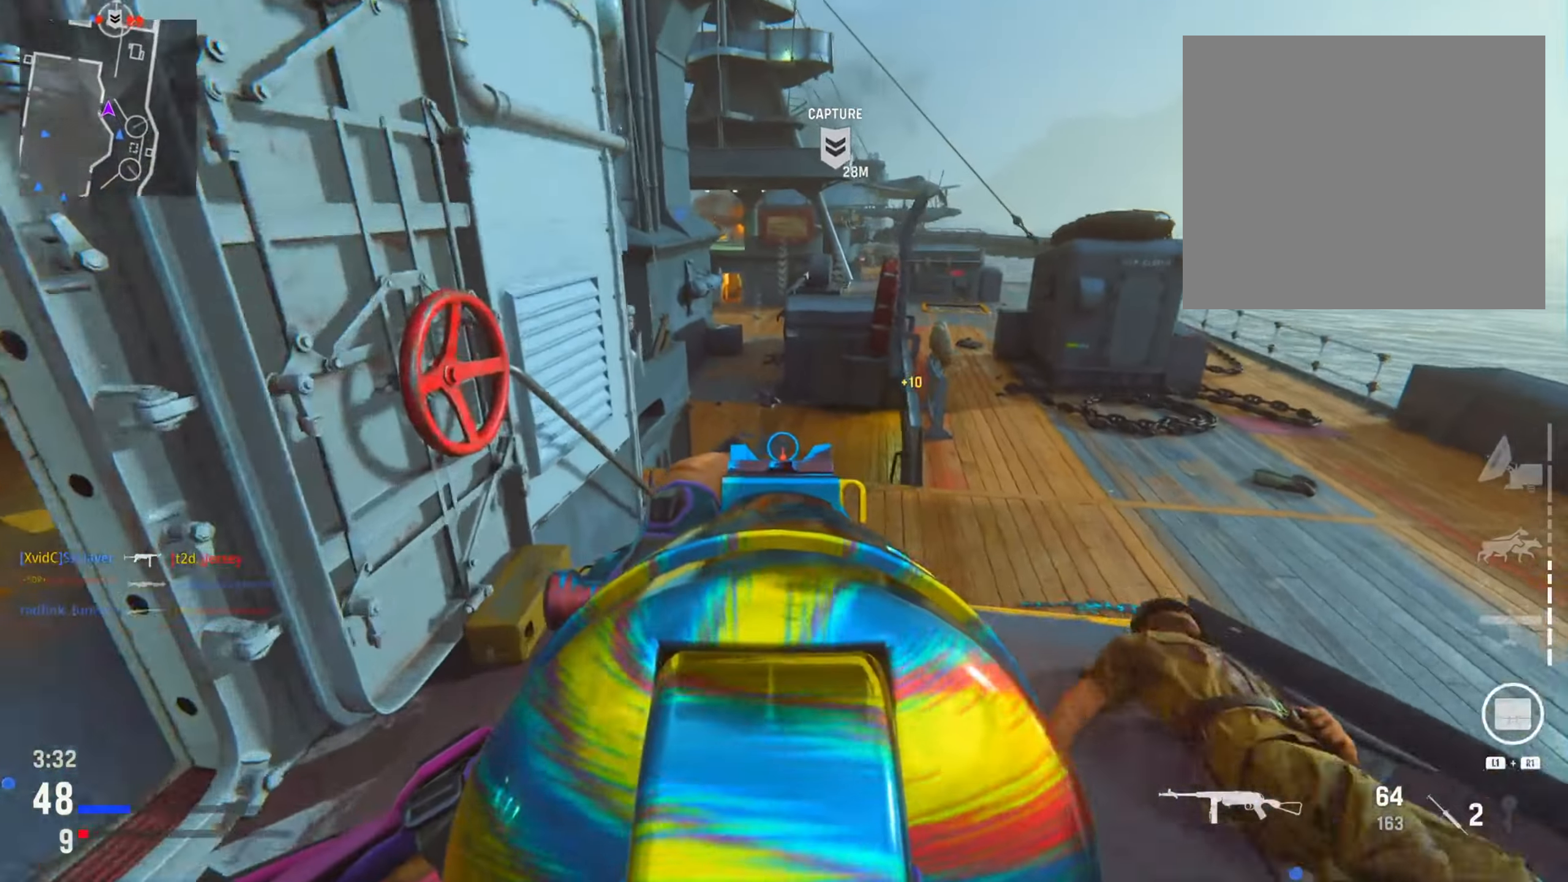
{"buttons": [], "left_stick": "down", "right_stick": "center", "events": [[167, "right_stick", "center"], [350, "left_stick", "down"], [450, "L2", "up"]]}
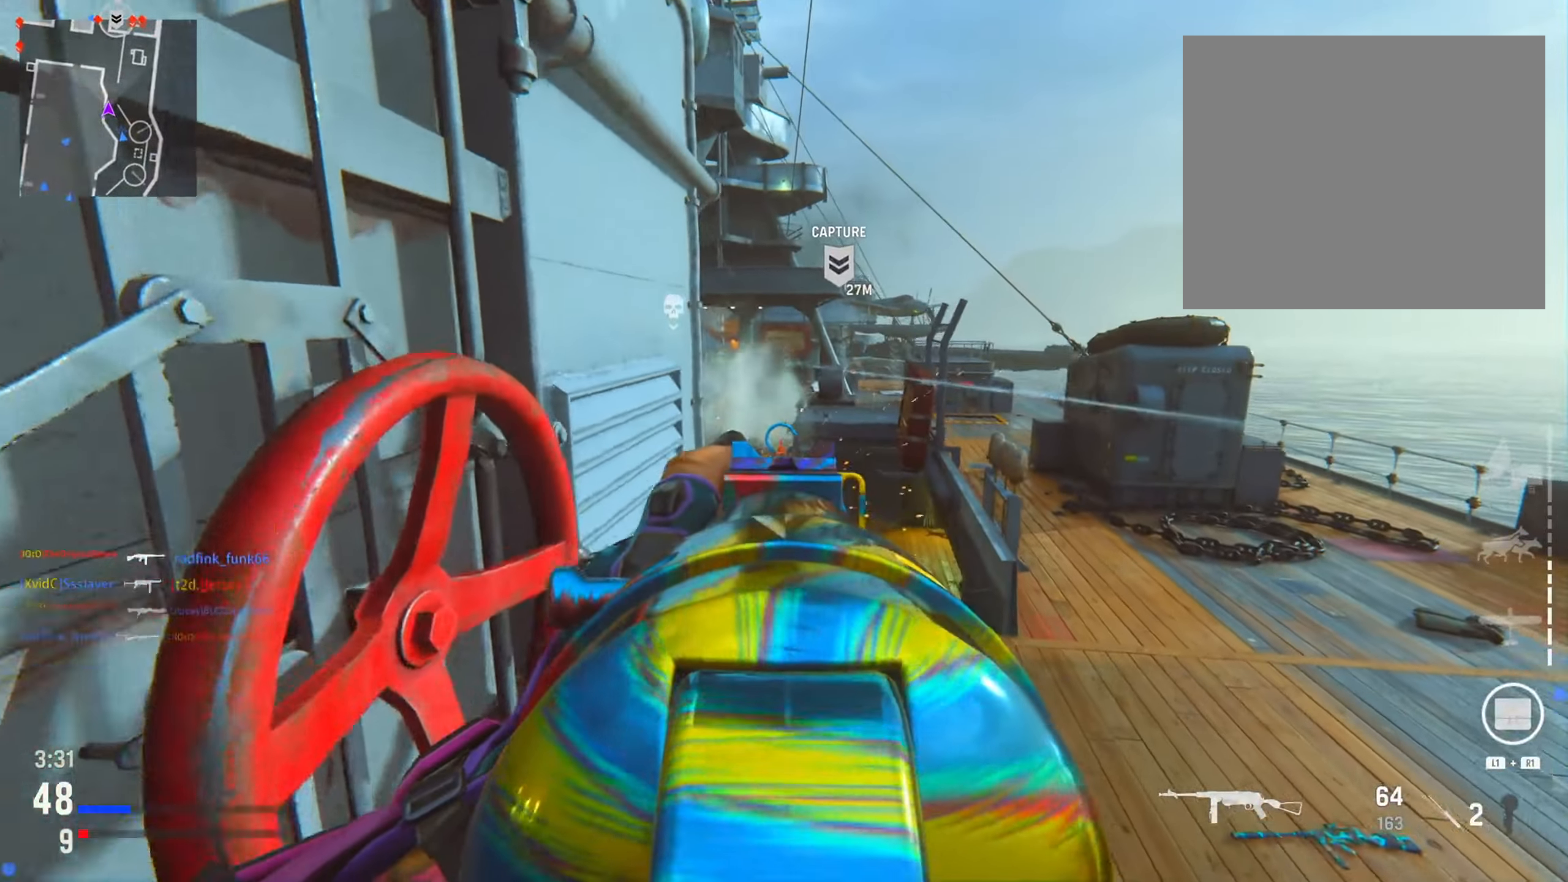
{"buttons": [], "left_stick": "left", "right_stick": "center", "events": [[34, "L2", "down"], [117, "left_stick", "down-left"], [184, "L2", "up"], [184, "TRIANGLE", "down"], [284, "TRIANGLE", "up"], [334, "left_stick", "left"], [367, "TRIANGLE", "down"], [451, "TRIANGLE", "up"]]}
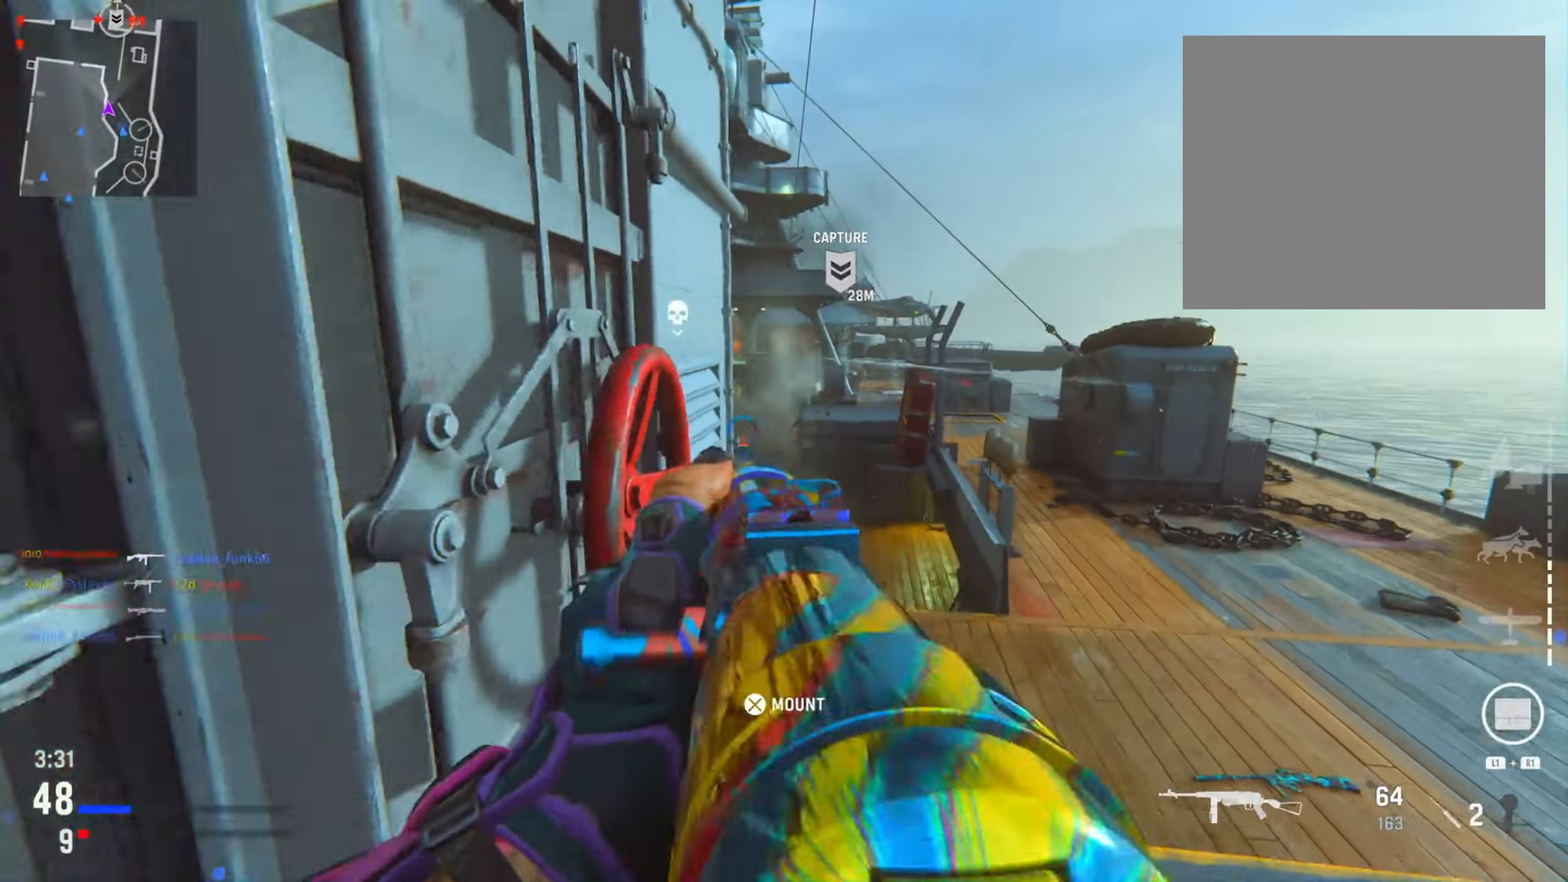
{"buttons": ["CIRCLE"], "left_stick": "up-left", "right_stick": "right", "events": [[83, "right_stick", "left"], [150, "left_stick", "up"], [200, "right_stick", "center"], [367, "right_stick", "right"], [383, "left_stick", "up-left"], [484, "CIRCLE", "down"]]}
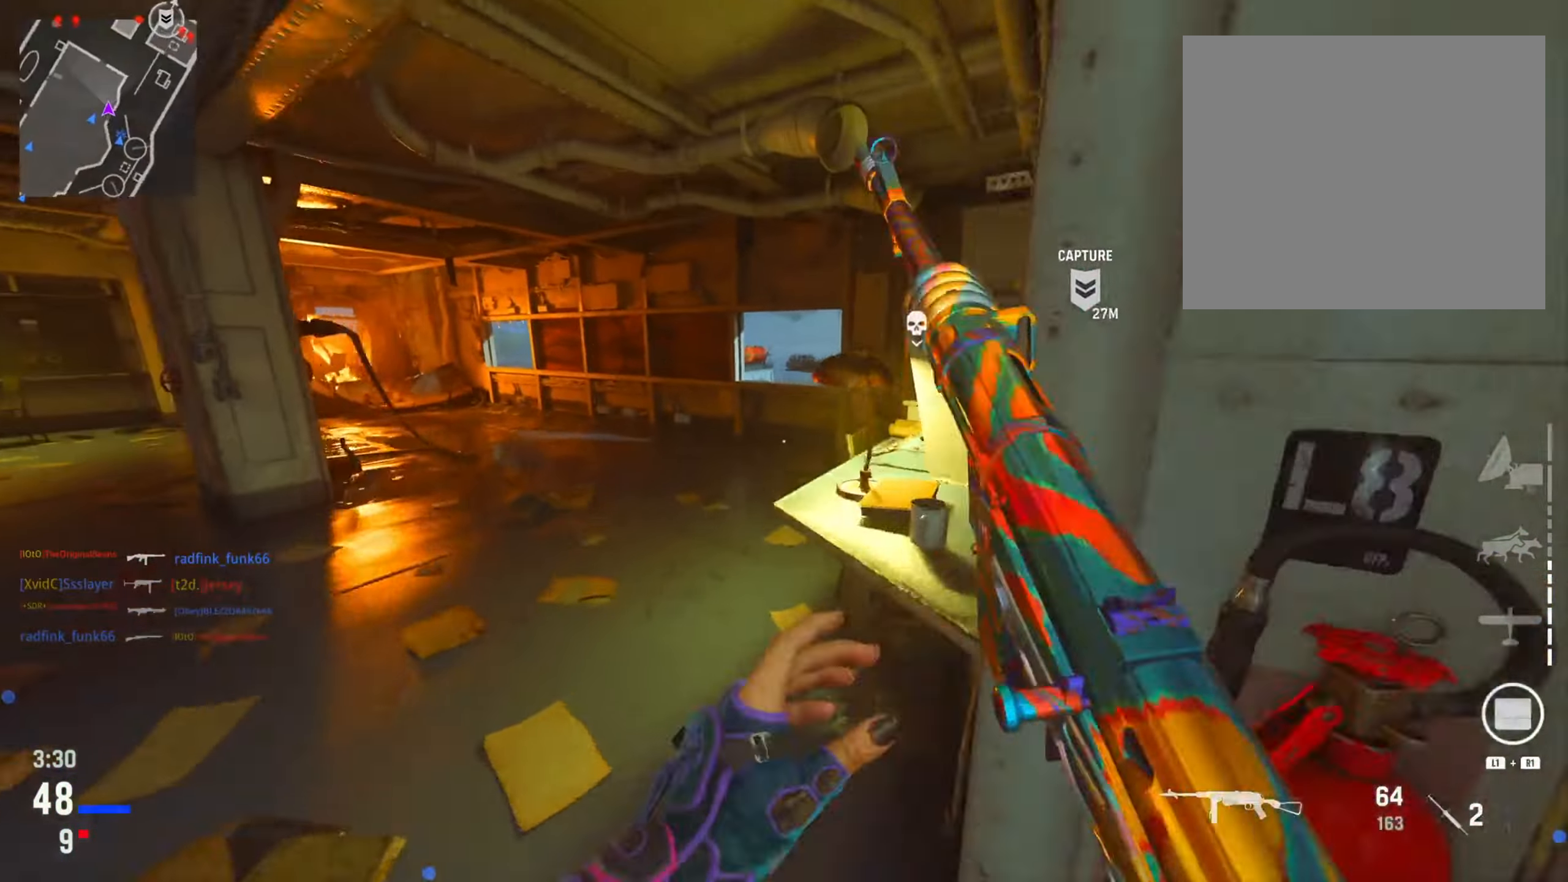
{"buttons": ["L2"], "left_stick": "right", "right_stick": "down-right", "events": [[17, "right_stick", "center"], [100, "CIRCLE", "up"], [167, "CIRCLE", "down"], [184, "left_stick", "up-right"], [200, "R3", "down"], [234, "right_stick", "down"], [250, "left_stick", "right"], [284, "L2", "down"], [334, "R3", "up"], [334, "right_stick", "right"], [351, "CIRCLE", "up"], [417, "right_stick", "down-right"]]}
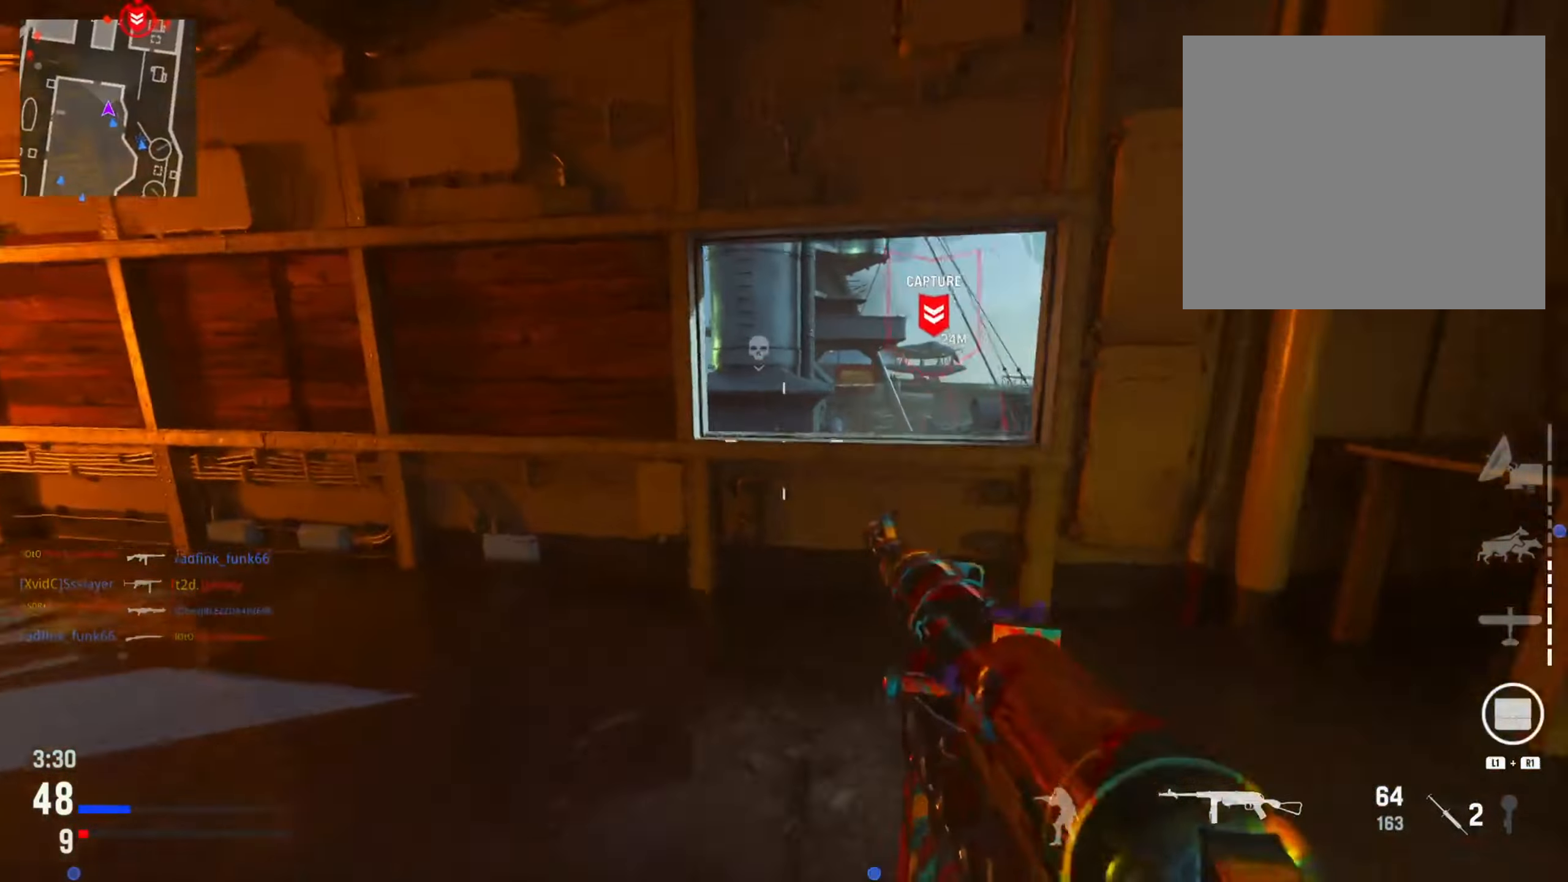
{"buttons": ["L2"], "left_stick": "left", "right_stick": "left", "events": [[16, "left_stick", "center"], [116, "right_stick", "center"], [350, "right_stick", "down-right"], [400, "left_stick", "left"], [450, "right_stick", "left"]]}
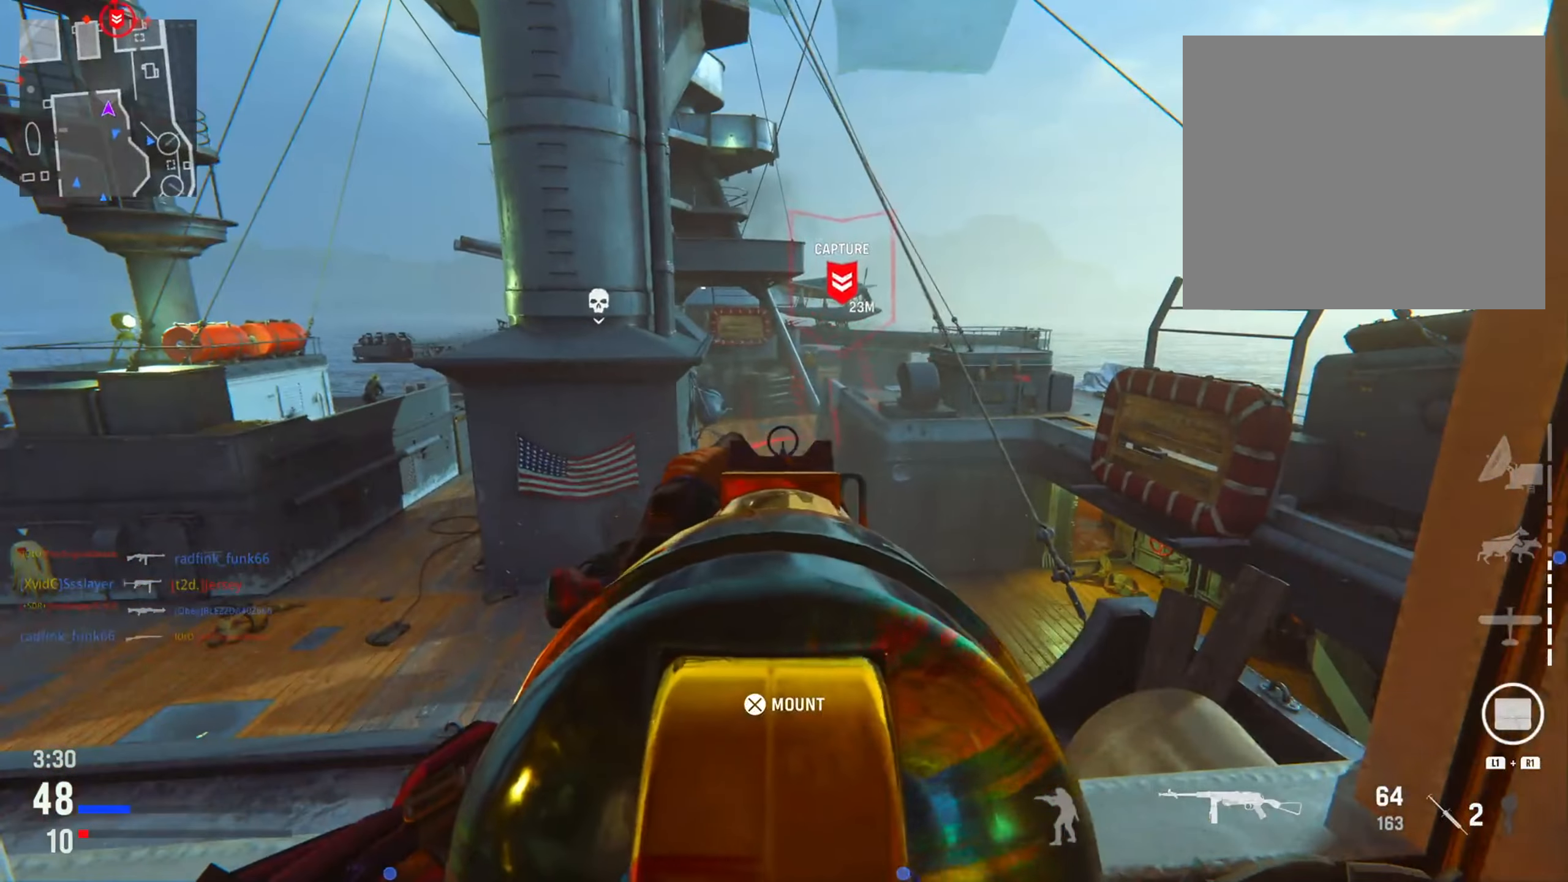
{"buttons": ["L2", "R2"], "left_stick": "down-right", "right_stick": "left"}
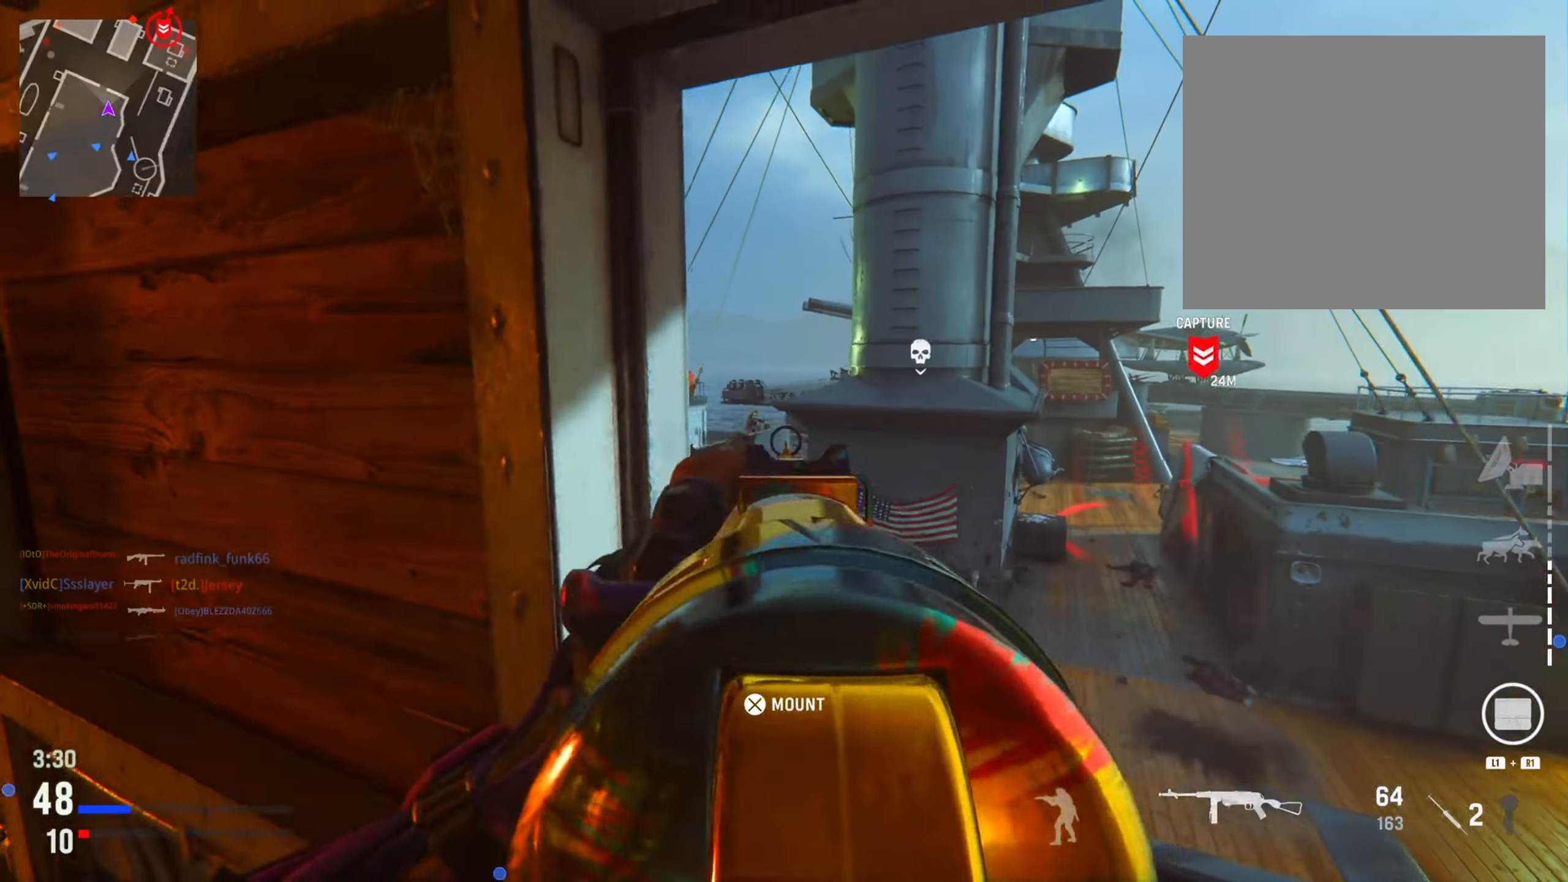
{"buttons": ["L2", "R2"], "left_stick": "down-right", "right_stick": "left", "events": [[100, "left_stick", "left"], [167, "right_stick", "center"], [233, "right_stick", "down"], [317, "left_stick", "down-right"], [484, "right_stick", "left"]]}
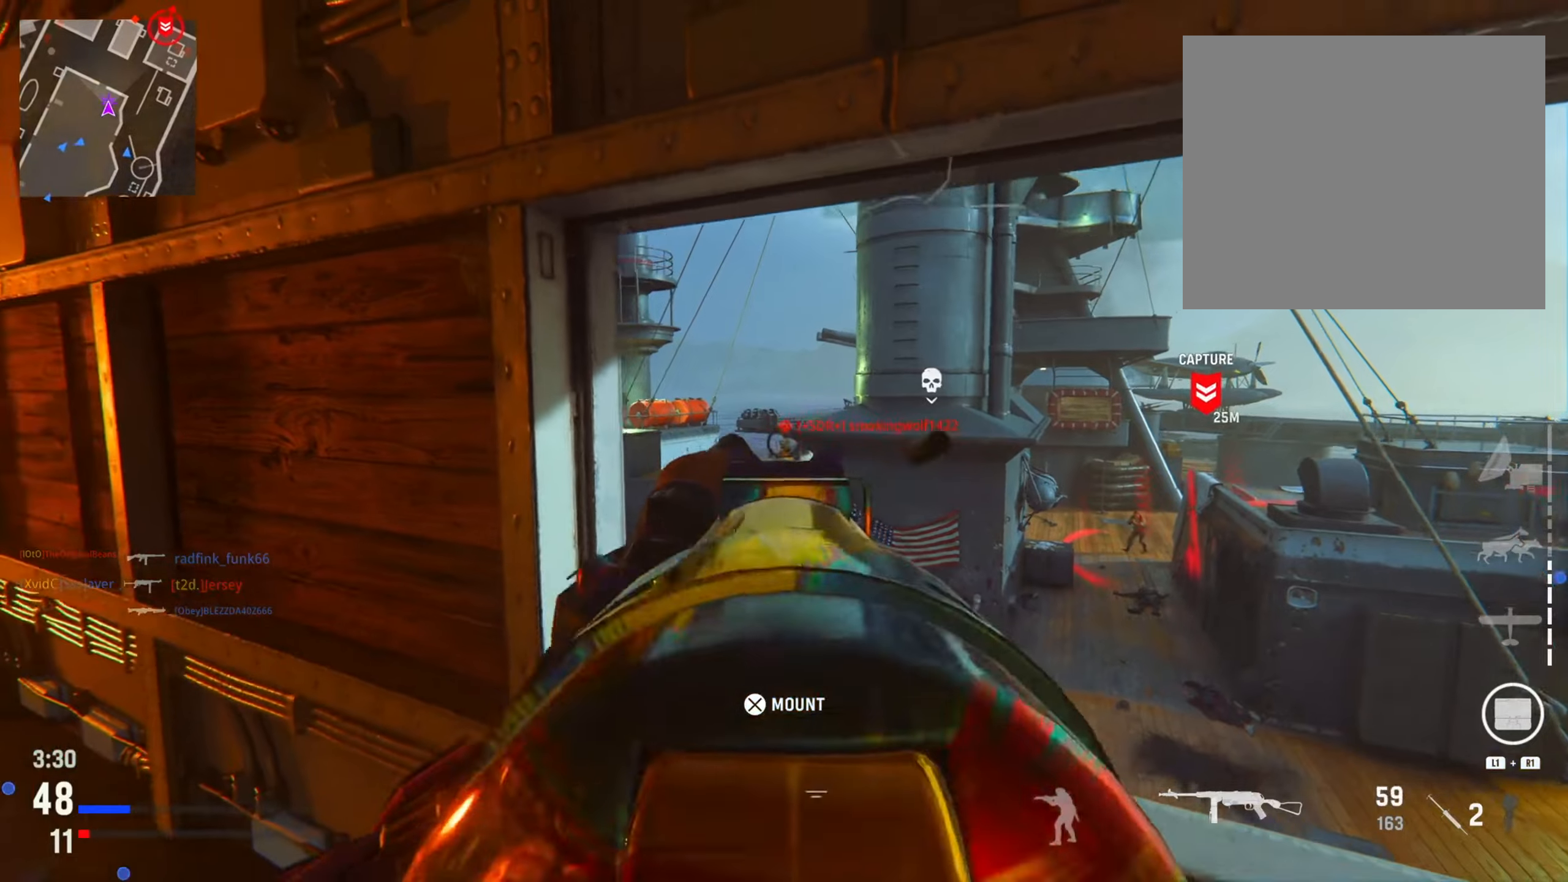
{"buttons": ["L2"], "left_stick": "left", "right_stick": "down-right", "events": [[101, "left_stick", "down-left"], [134, "right_stick", "down"], [234, "left_stick", "down"], [284, "right_stick", "right"], [368, "R2", "up"], [434, "left_stick", "left"], [434, "right_stick", "down-right"]]}
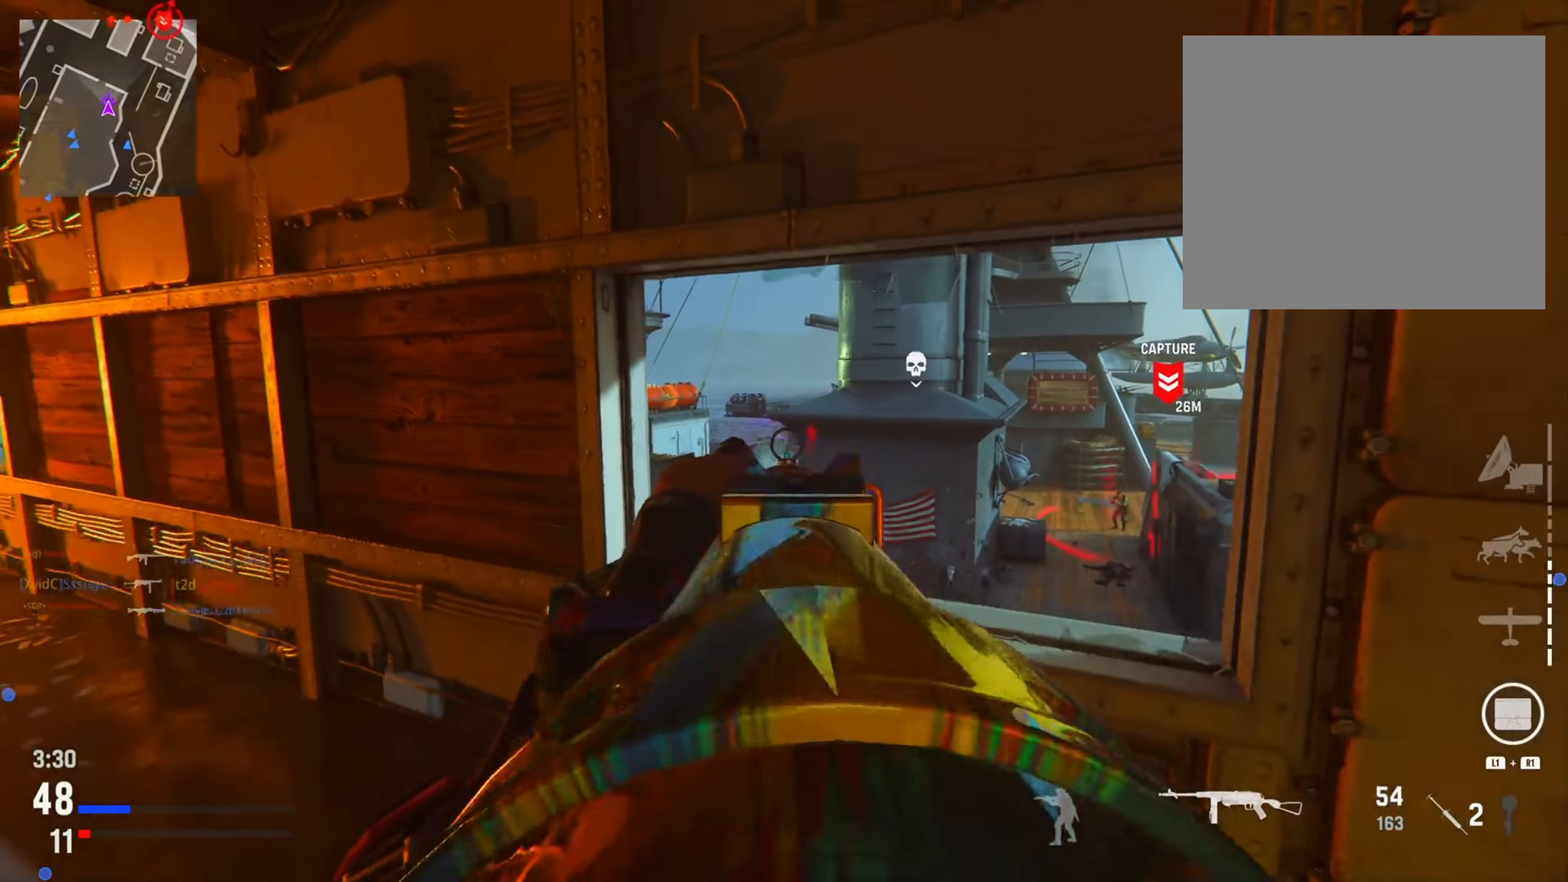
{"buttons": ["L2", "R2"], "left_stick": "left", "right_stick": "down-right", "events": [[100, "R2", "down"], [100, "right_stick", "center"], [217, "right_stick", "down-right"]]}
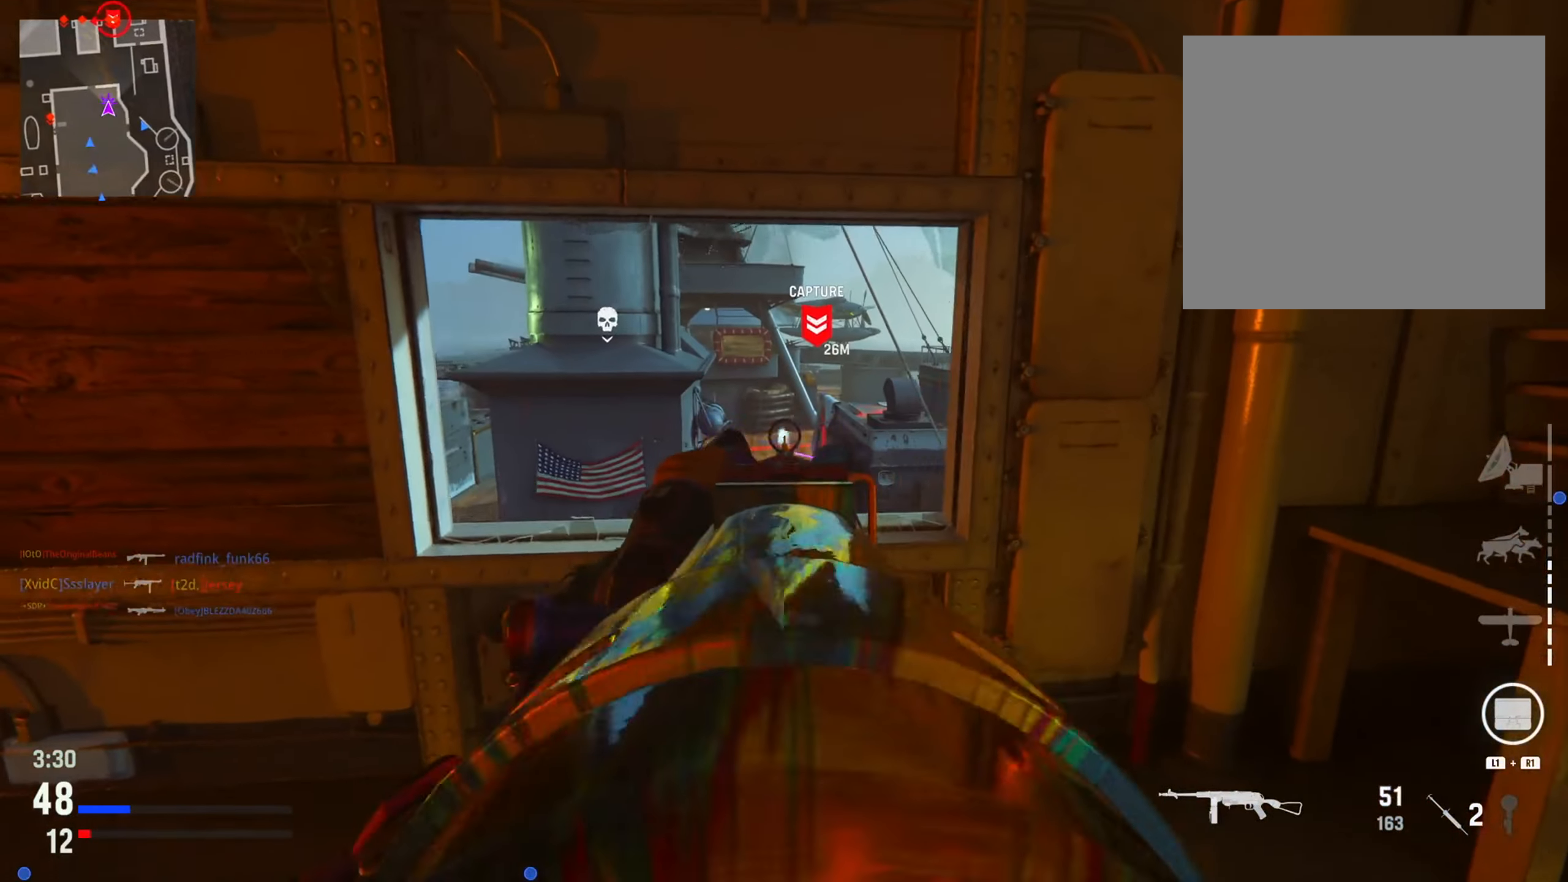
{"buttons": ["L2"], "left_stick": "left", "right_stick": "center", "events": [[67, "R2", "up"], [67, "right_stick", "down-left"], [117, "left_stick", "center"], [117, "right_stick", "center"], [217, "left_stick", "down-right"], [317, "left_stick", "center"], [484, "left_stick", "left"]]}
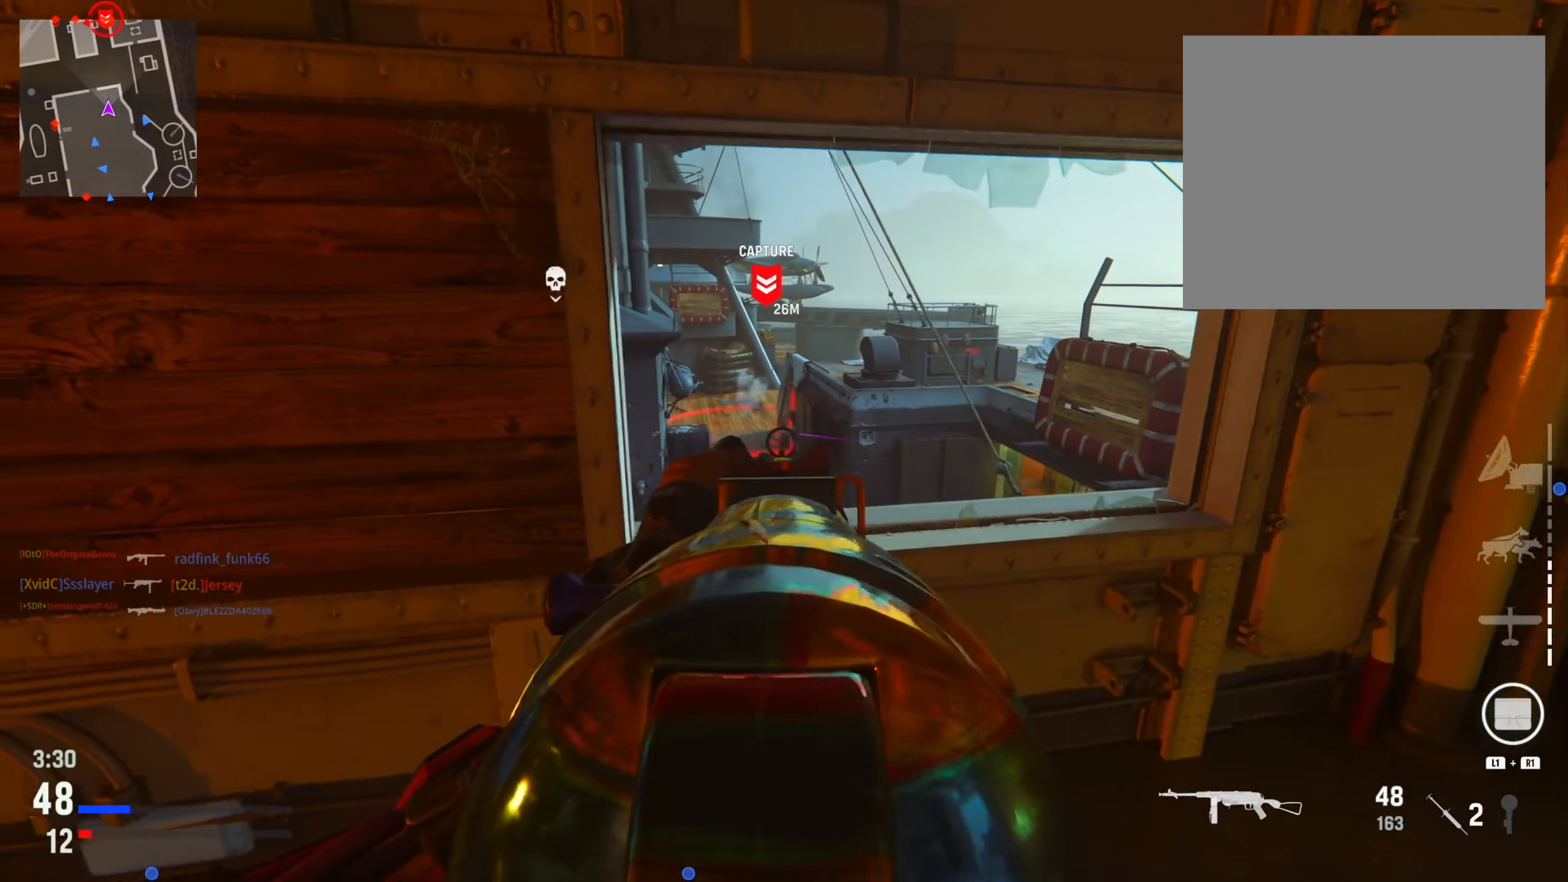
{"buttons": ["L2"], "left_stick": "left", "right_stick": "center", "events": [[133, "left_stick", "down-right"], [250, "left_stick", "left"], [384, "left_stick", "down-right"], [500, "left_stick", "left"]]}
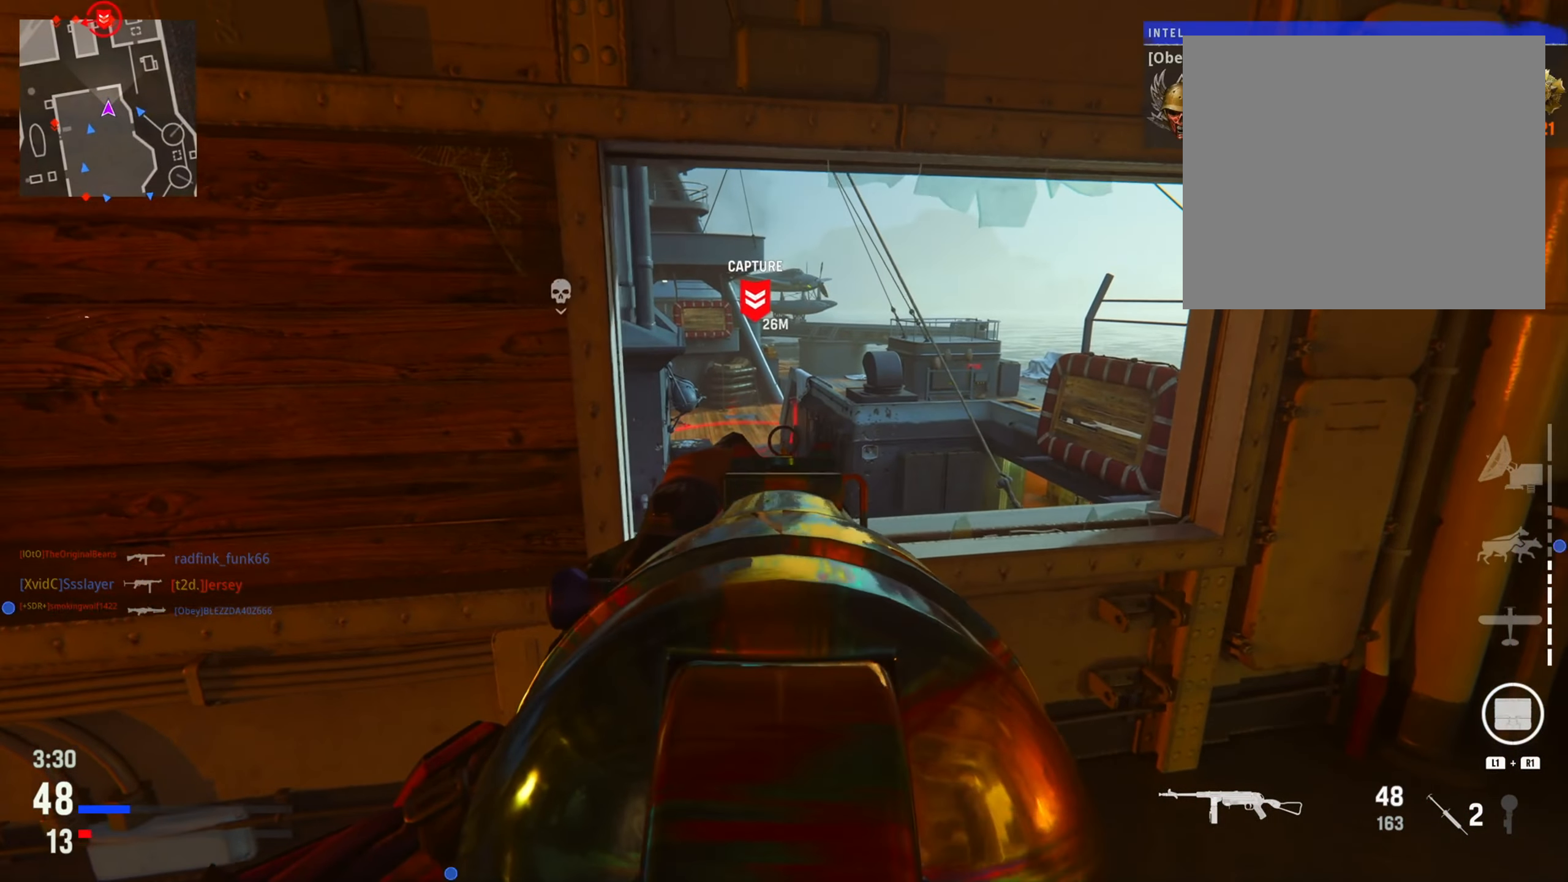
{"buttons": ["L2"], "left_stick": "left", "right_stick": "left", "events": [[117, "left_stick", "down-right"], [217, "left_stick", "left"], [351, "left_stick", "right"], [468, "left_stick", "left"], [468, "right_stick", "left"]]}
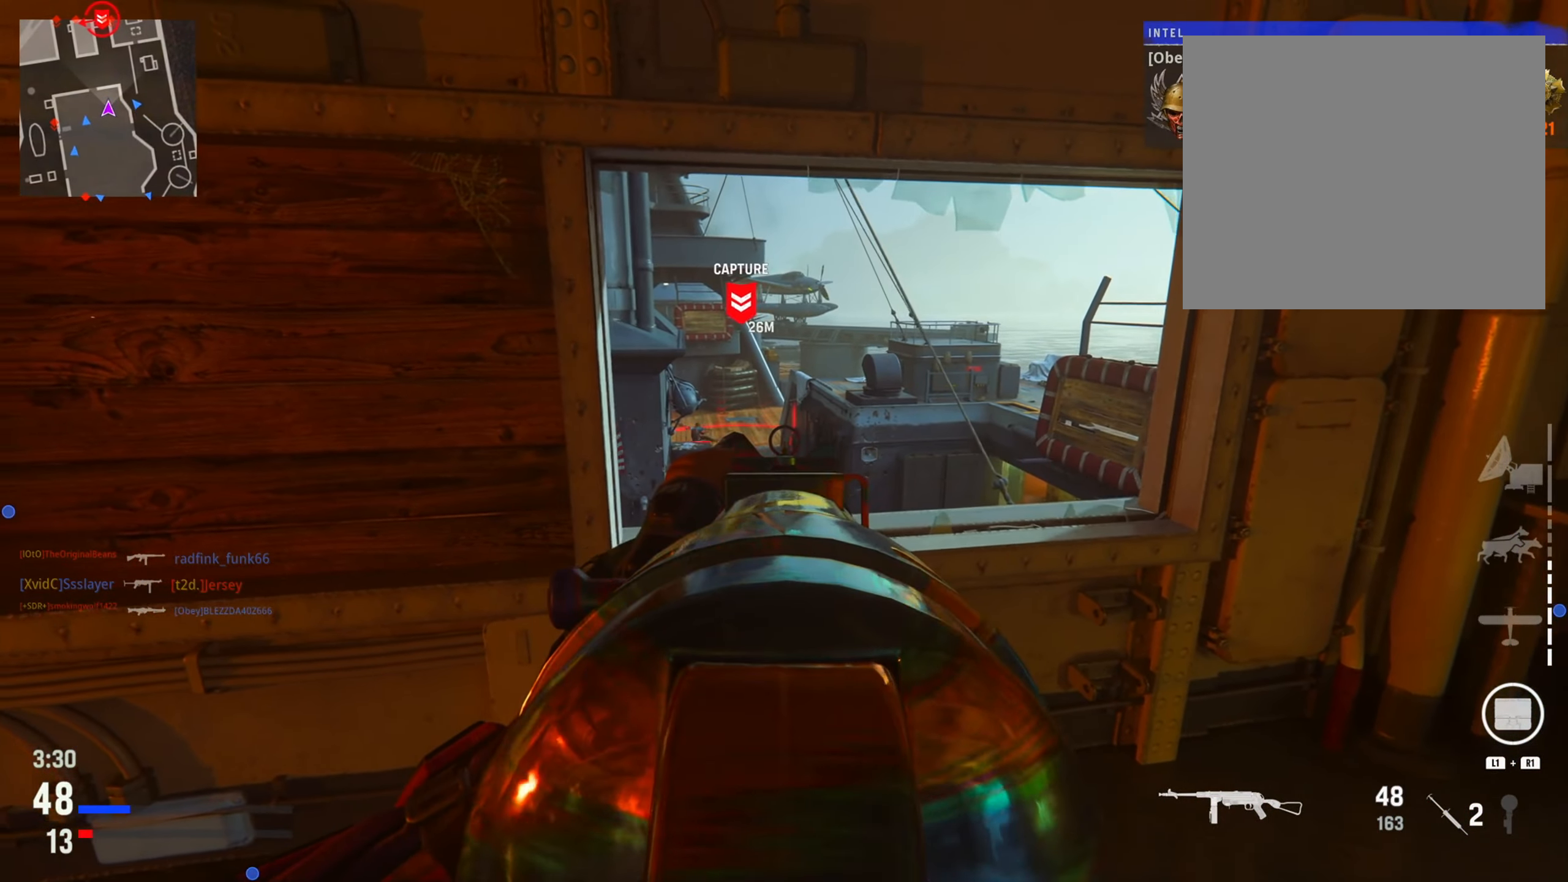
{"buttons": ["L2", "R2"], "left_stick": "center", "right_stick": "down", "events": [[100, "left_stick", "center"], [117, "R2", "down"], [183, "left_stick", "right"], [384, "left_stick", "center"], [484, "right_stick", "down"]]}
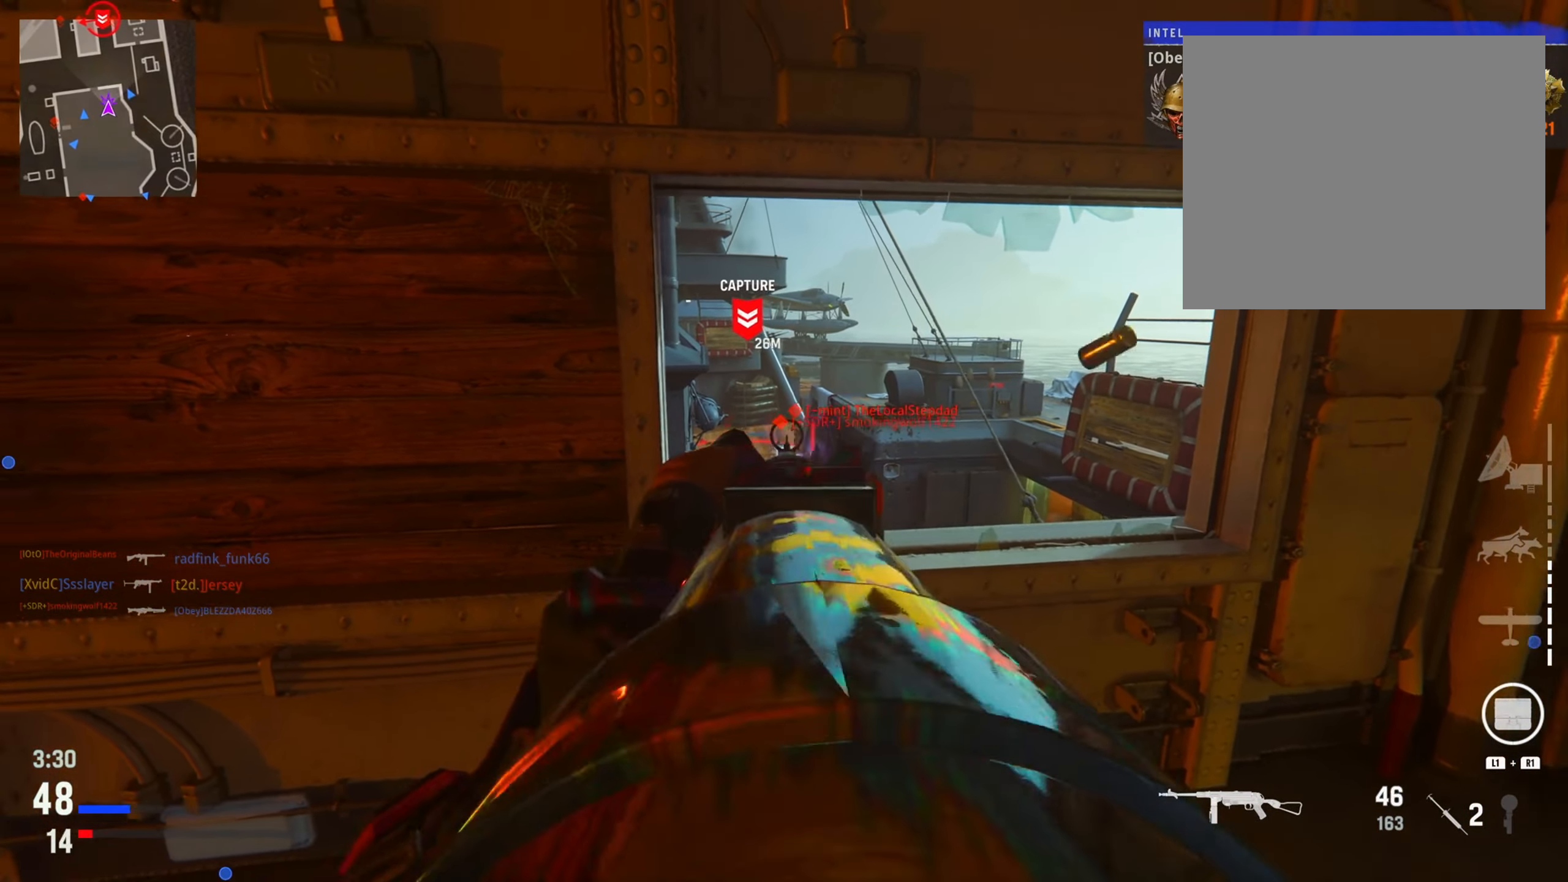
{"buttons": ["L2", "R2"], "left_stick": "left", "right_stick": "center", "events": [[301, "right_stick", "left"], [351, "left_stick", "left"], [401, "right_stick", "center"]]}
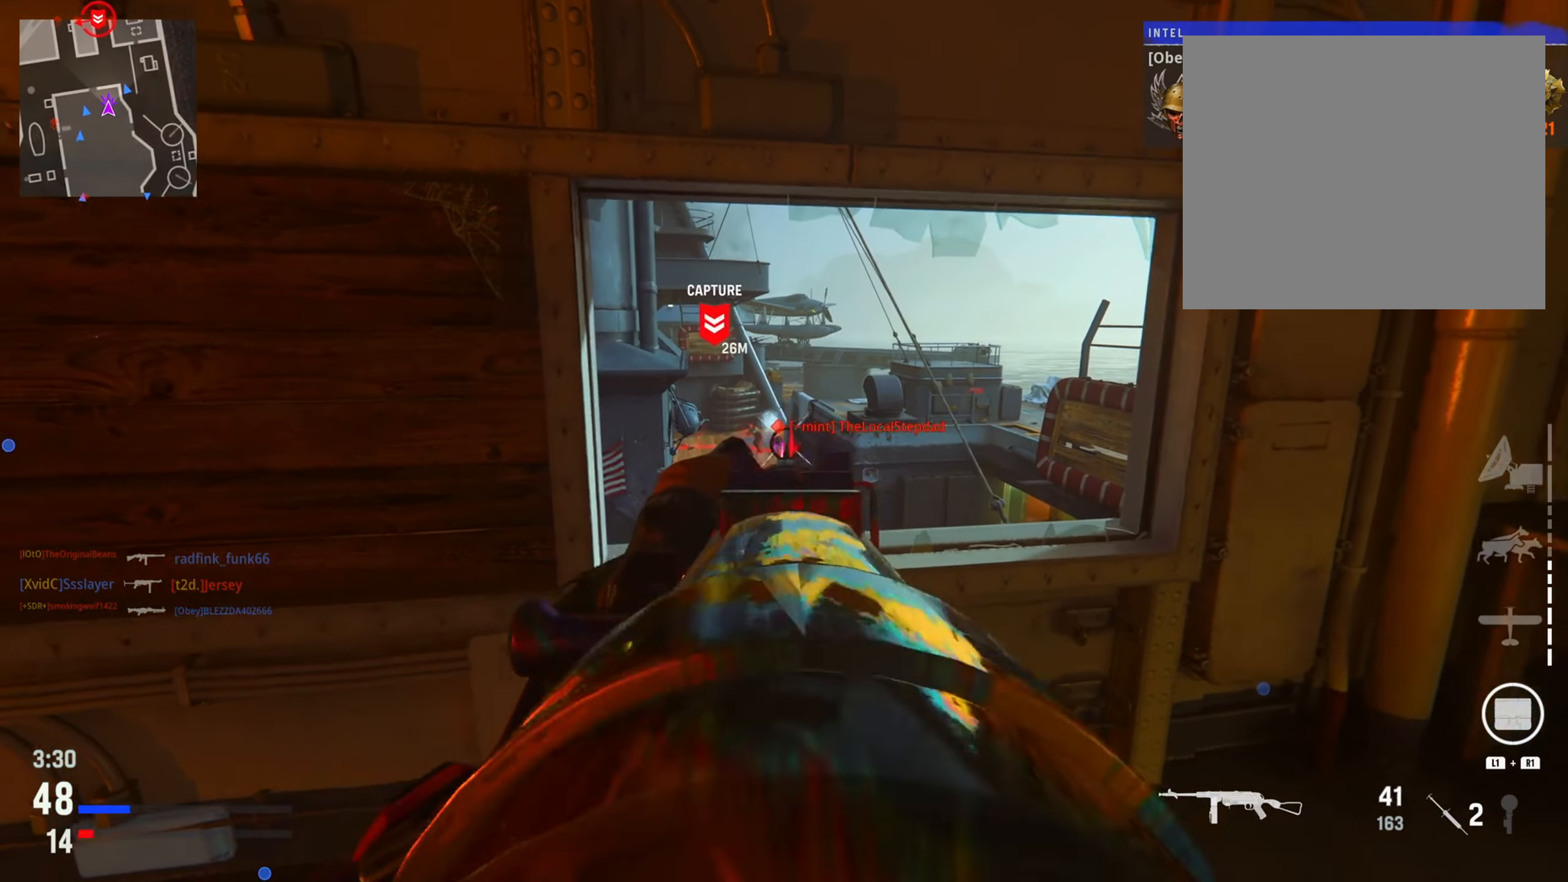
{"buttons": ["L2", "R2"], "left_stick": "down-right", "right_stick": "down-left", "events": [[33, "right_stick", "down-left"], [117, "left_stick", "down-right"], [350, "right_stick", "center"], [500, "right_stick", "down-left"]]}
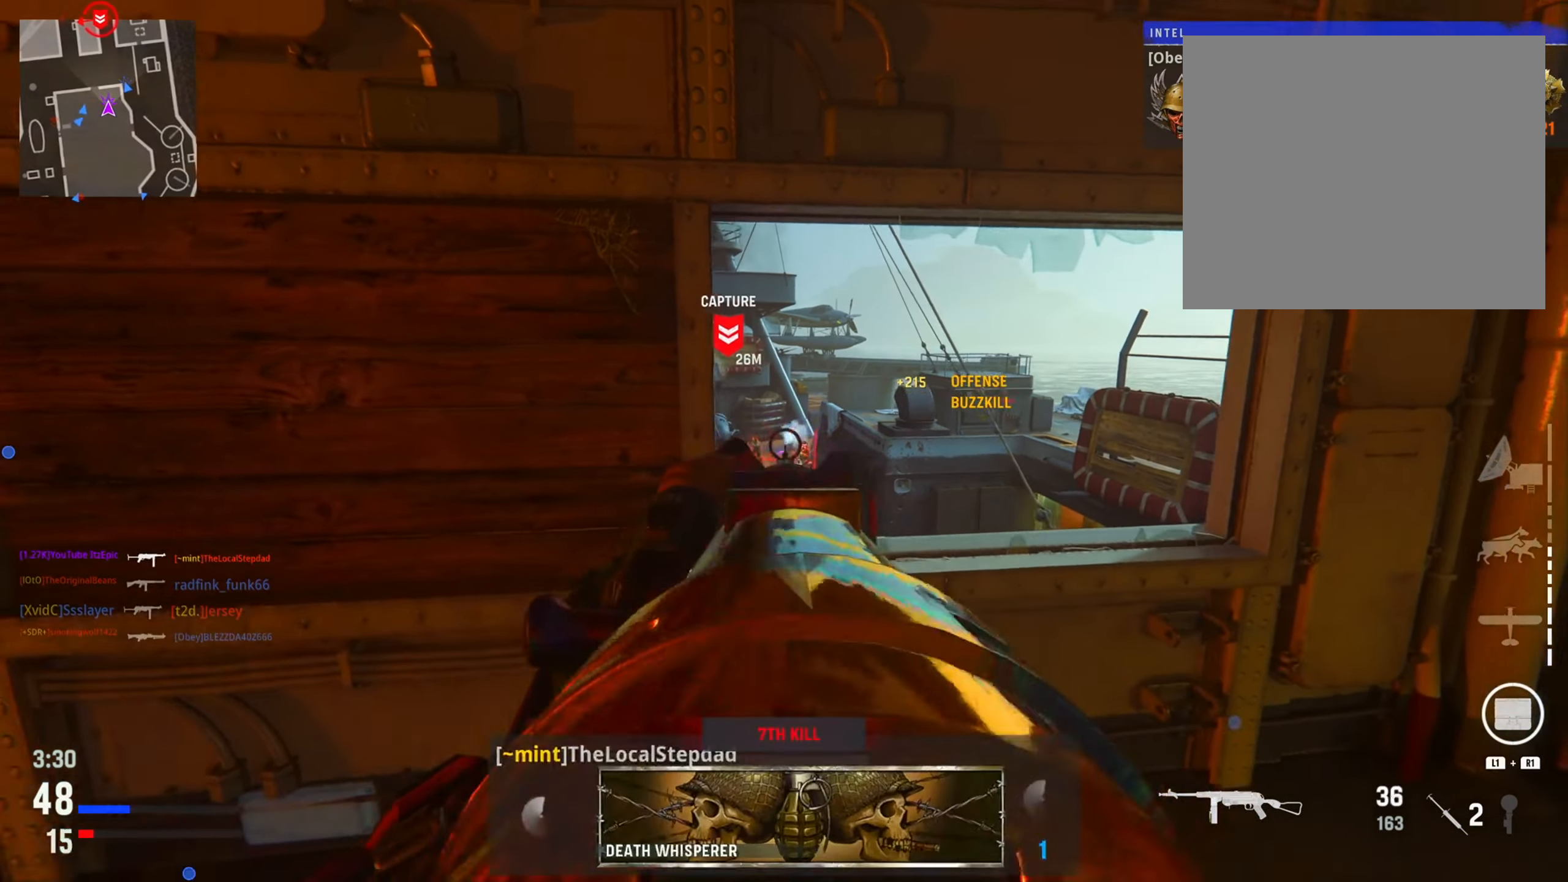
{"buttons": ["L2", "R2"], "left_stick": "down-right", "right_stick": "down", "events": [[251, "right_stick", "center"], [351, "right_stick", "down-right"], [484, "right_stick", "down"]]}
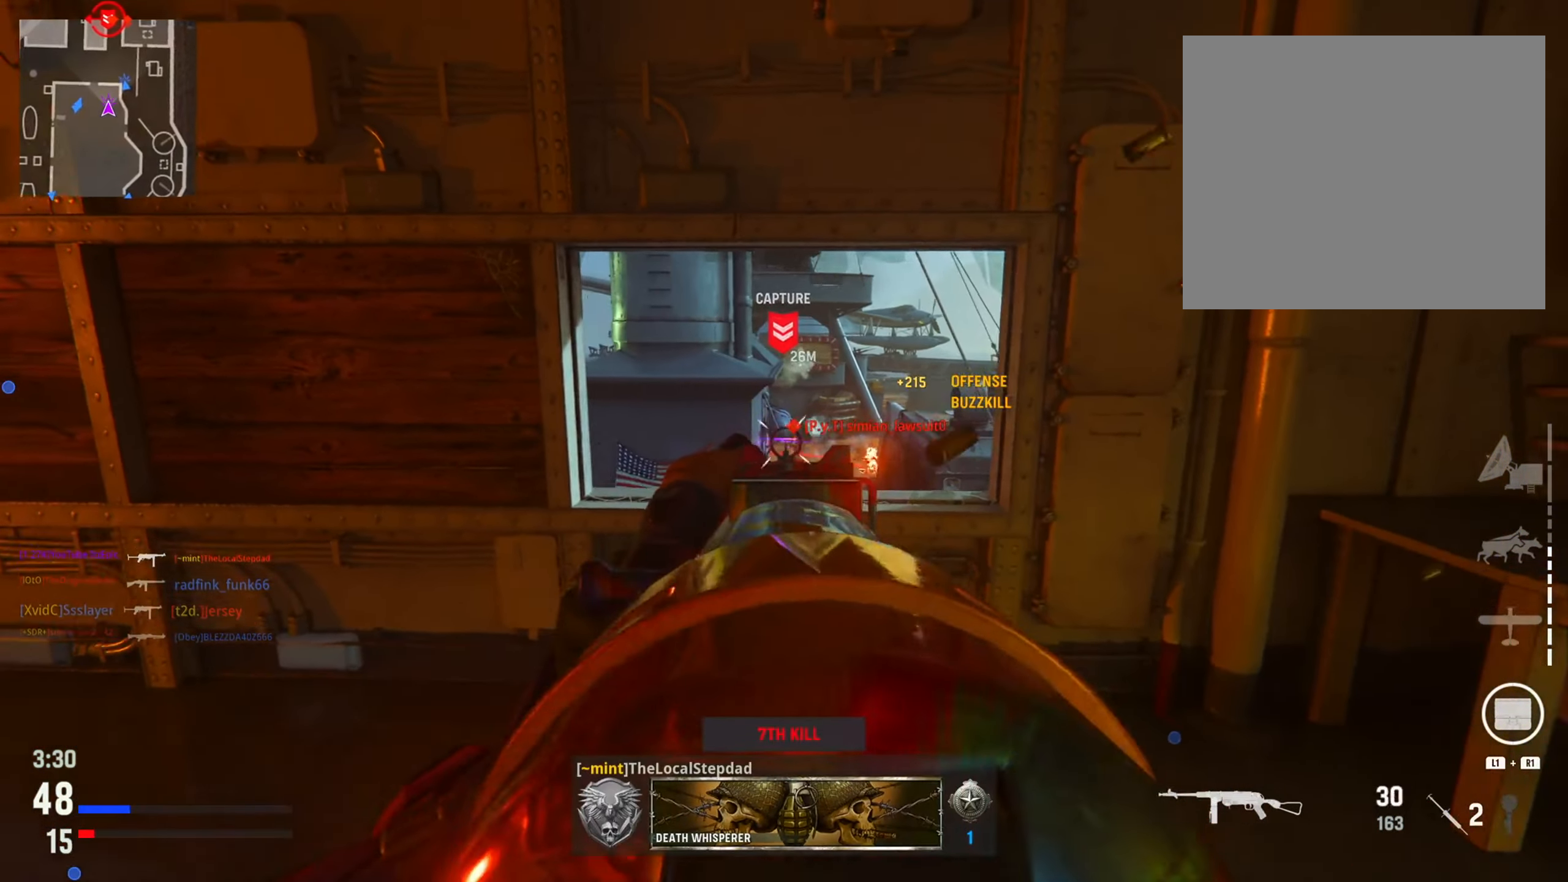
{"buttons": ["L2", "R2"], "left_stick": "down-right", "right_stick": "down-right", "events": [[83, "left_stick", "left"], [217, "right_stick", "center"], [433, "left_stick", "down-right"], [433, "right_stick", "down-right"]]}
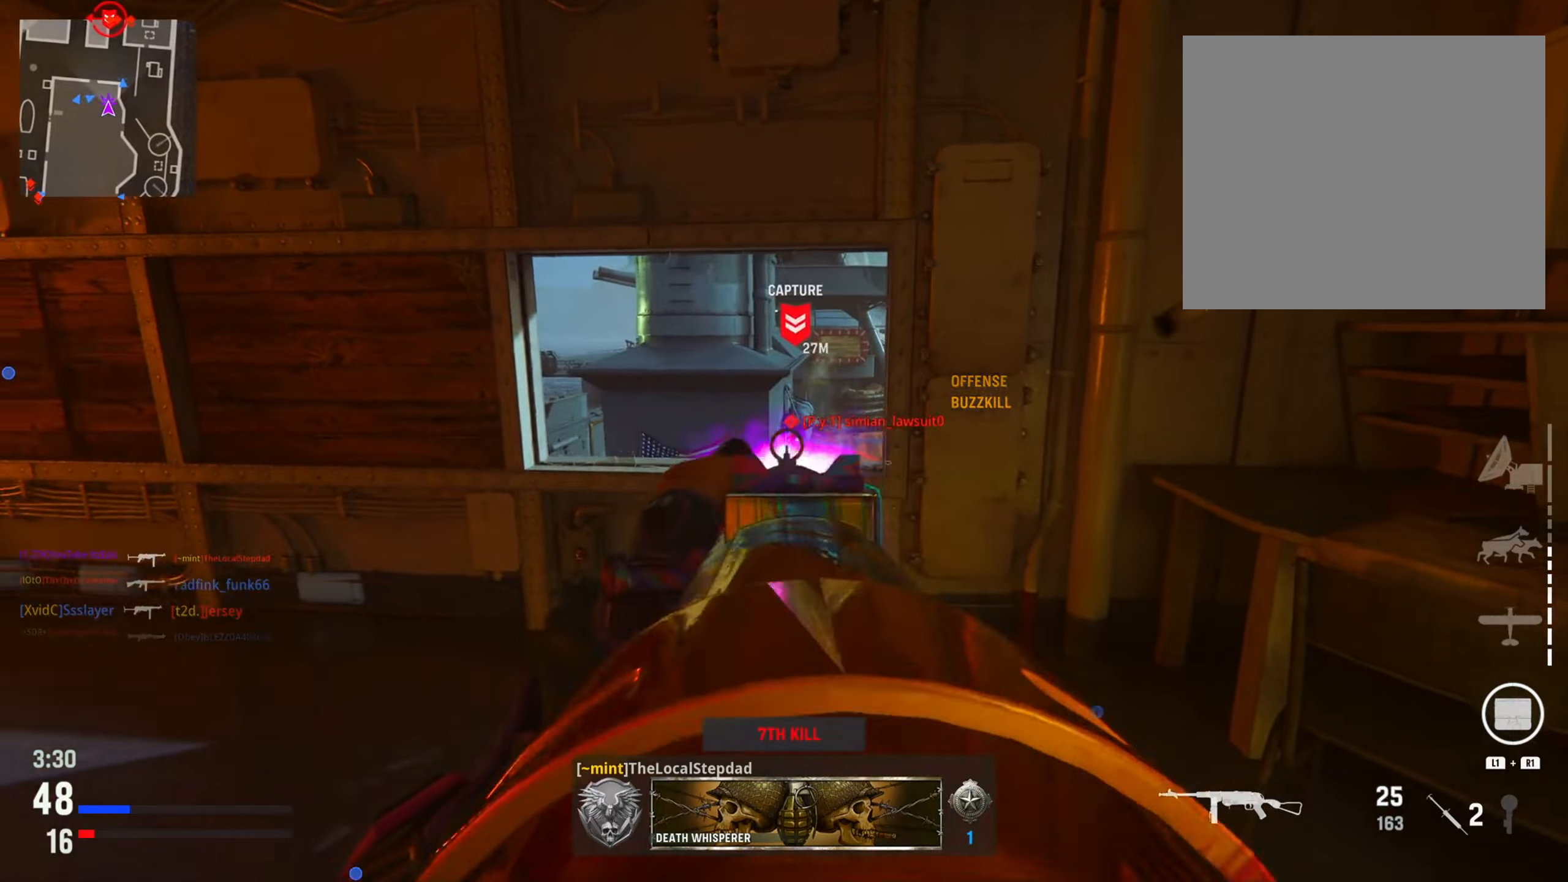
{"buttons": [], "left_stick": "left", "right_stick": "down-left", "events": [[33, "right_stick", "down"], [150, "right_stick", "center"], [300, "R2", "up"], [300, "SQUARE", "down"], [367, "L2", "up"], [434, "SQUARE", "up"], [434, "left_stick", "left"], [484, "right_stick", "down-left"]]}
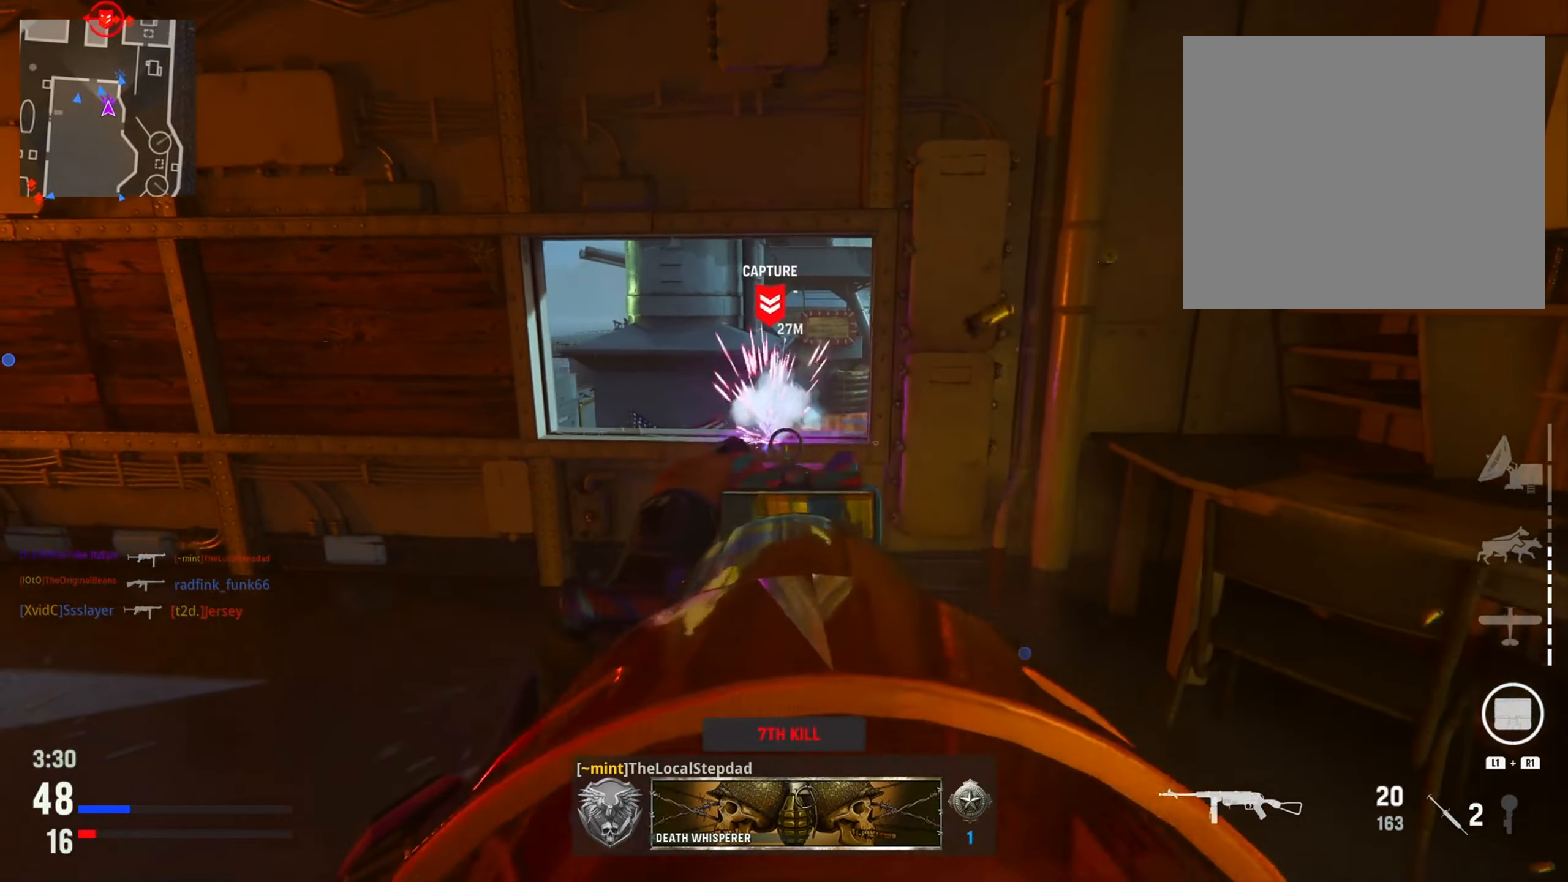
{"buttons": [], "left_stick": "up", "right_stick": "center", "events": [[67, "right_stick", "left"], [134, "left_stick", "up"], [301, "right_stick", "center"]]}